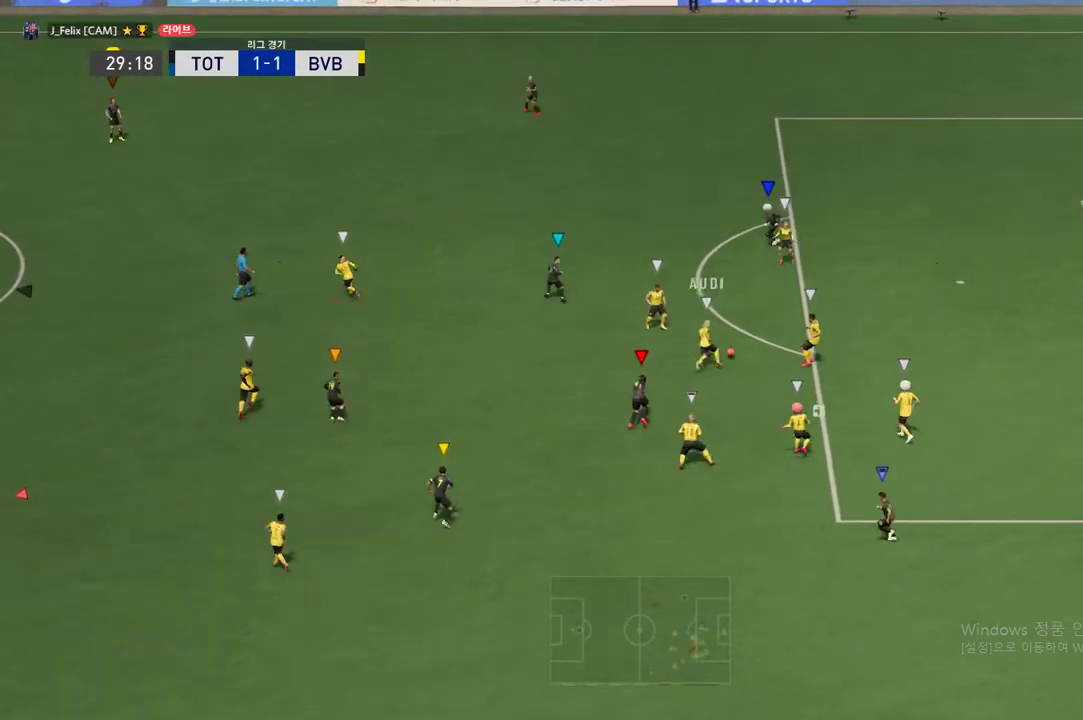
Gameplay with a controller (Xbox layout); each line is a JSON object with the inputs held at the frame after it. "events" lists button and stick changes between this image and that frame as [ms after this image, input, new state], when the widget could be followed in between. Not read: L3 R3 left_stick right_stick.
{"buttons": ["R2"], "events": [[83, "R2", "down"]]}
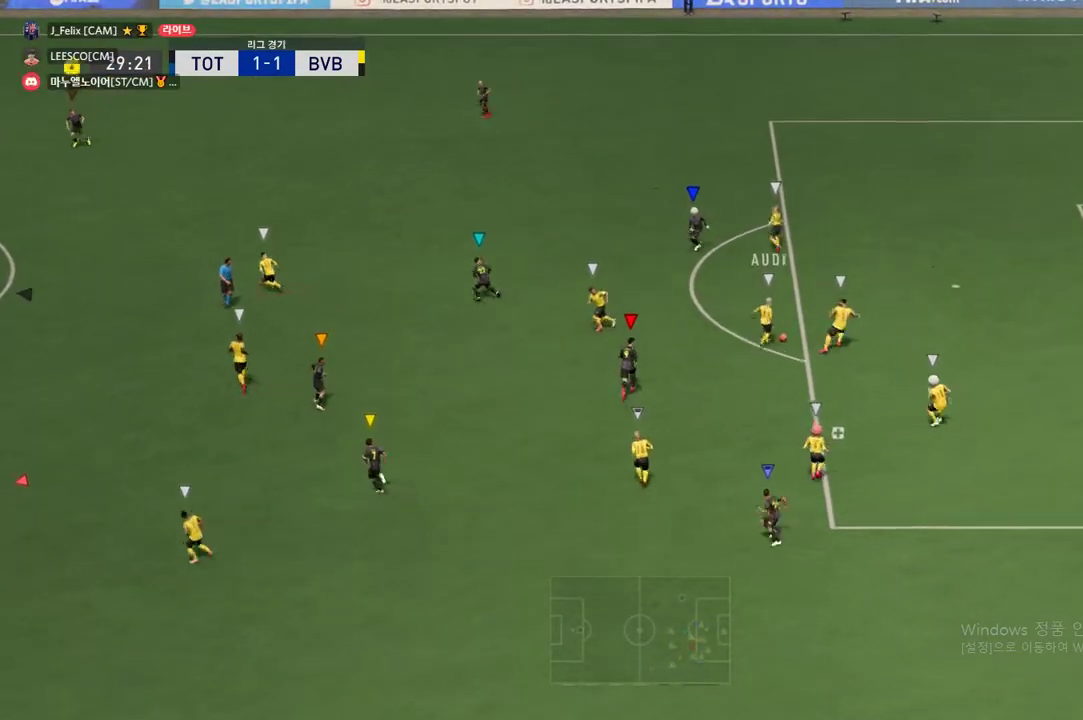
{"buttons": [], "events": [[450, "R2", "up"]]}
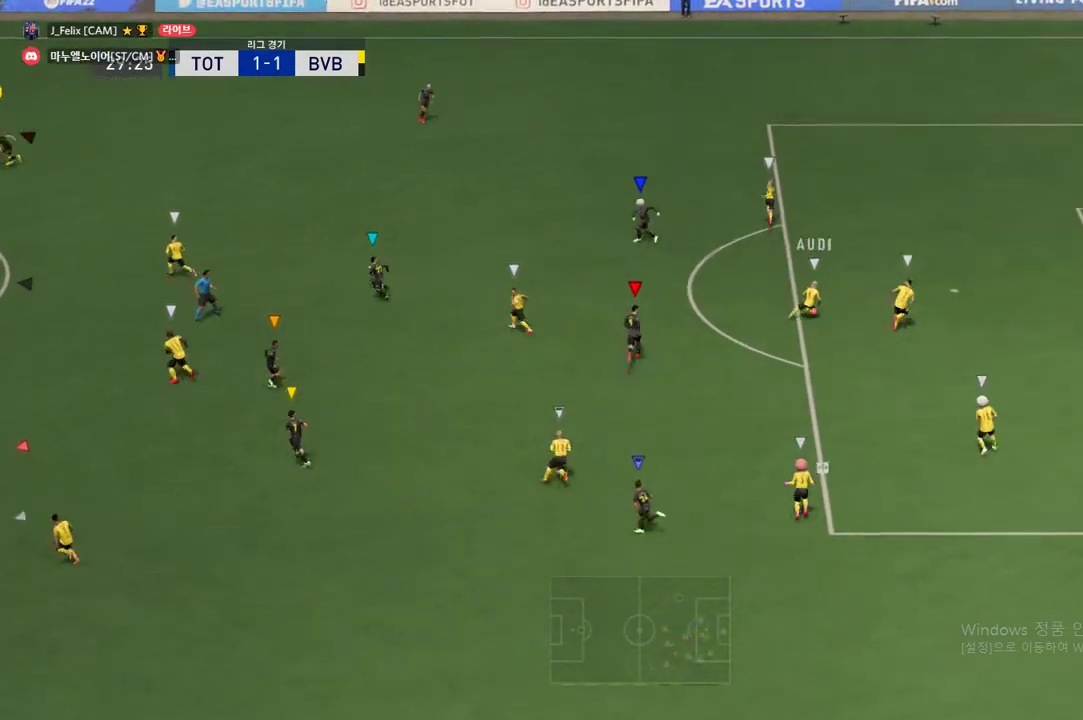
{"buttons": [], "events": []}
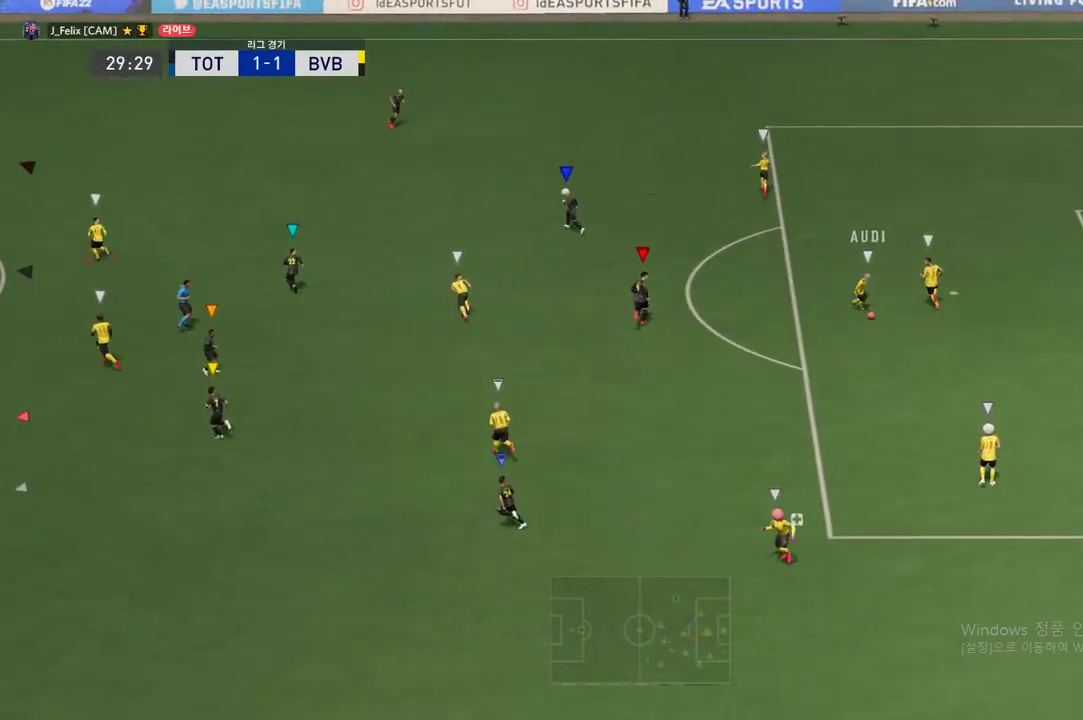
{"buttons": [], "events": []}
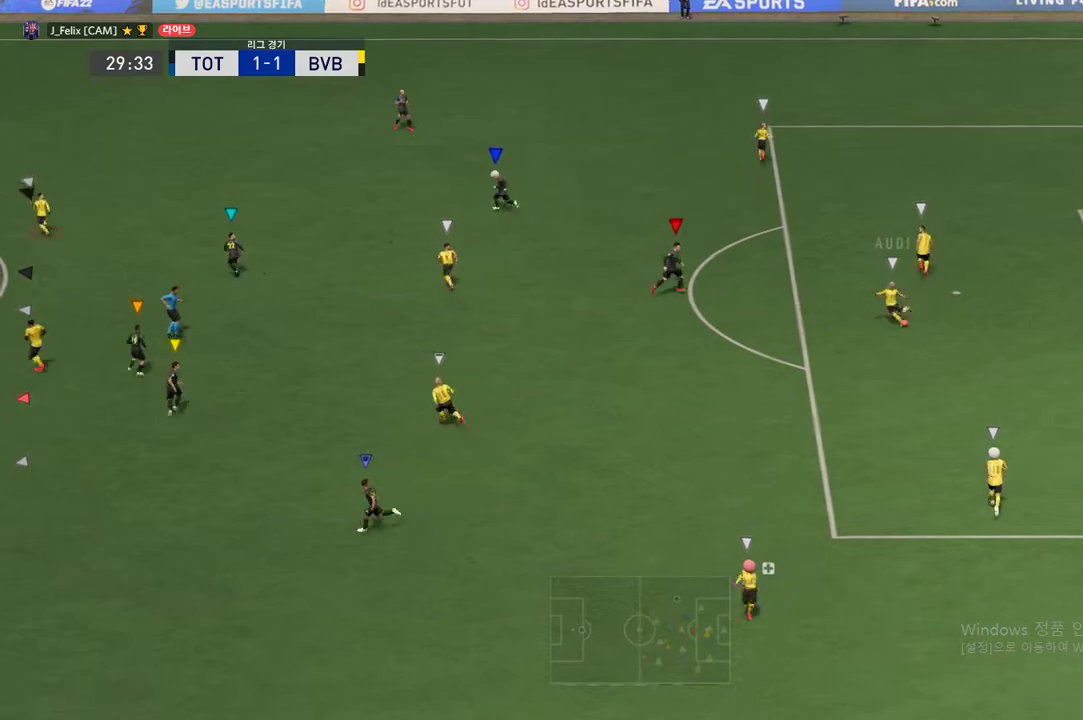
{"buttons": [], "events": []}
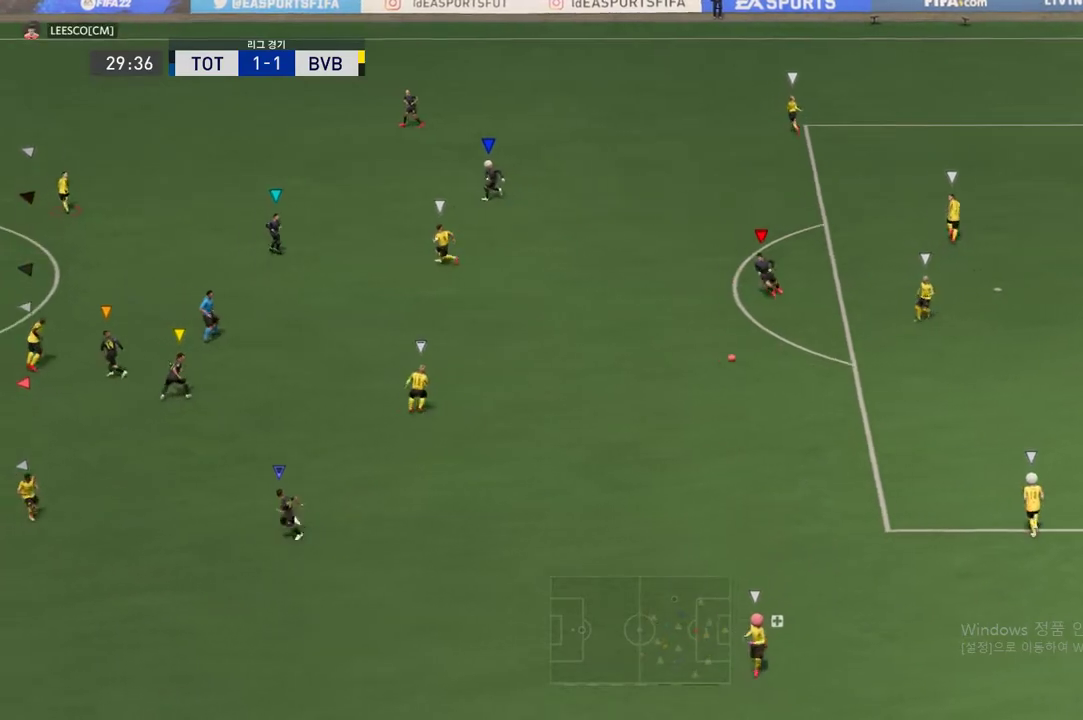
{"buttons": [], "events": []}
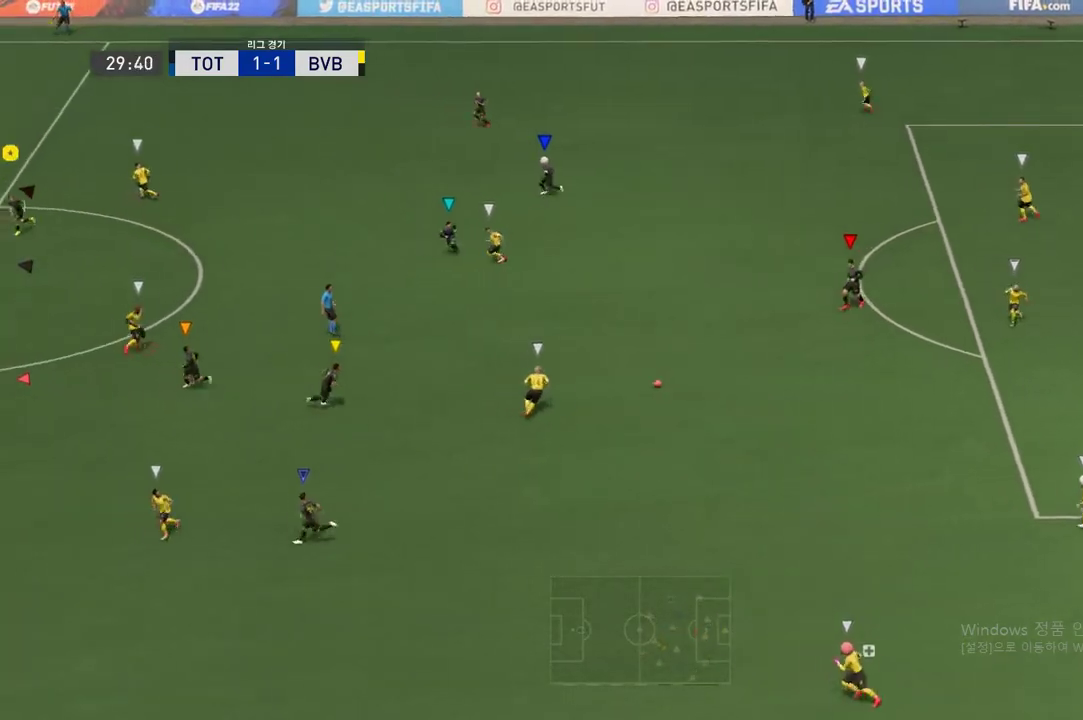
{"buttons": [], "events": []}
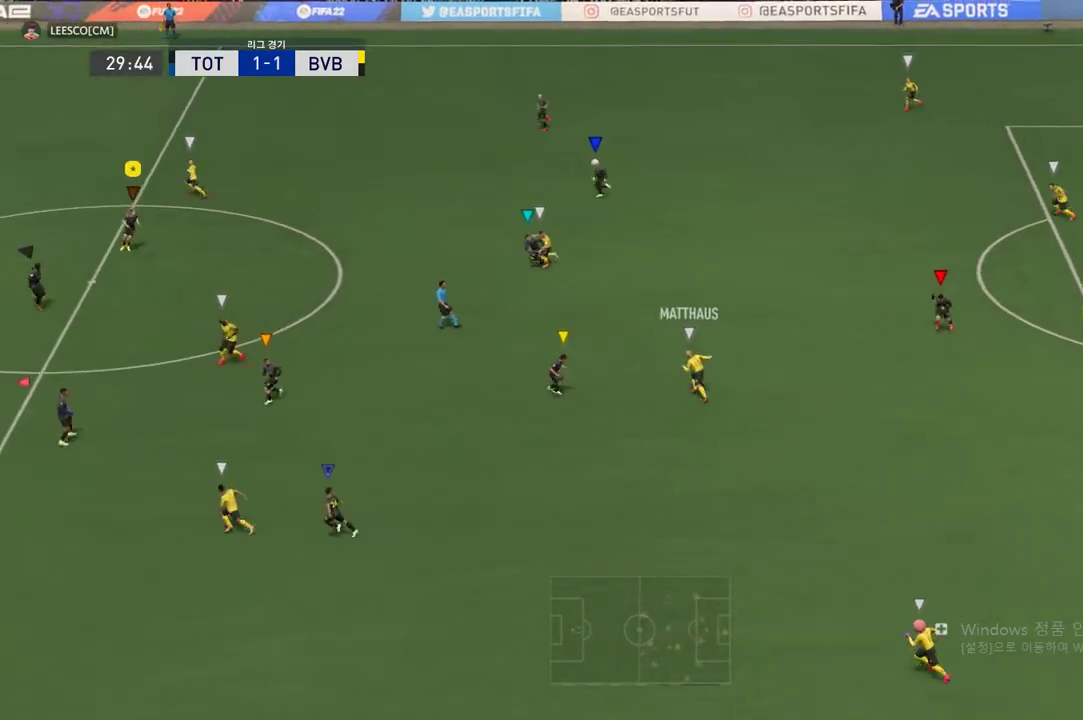
{"buttons": ["R2"], "events": [[83, "R2", "down"]]}
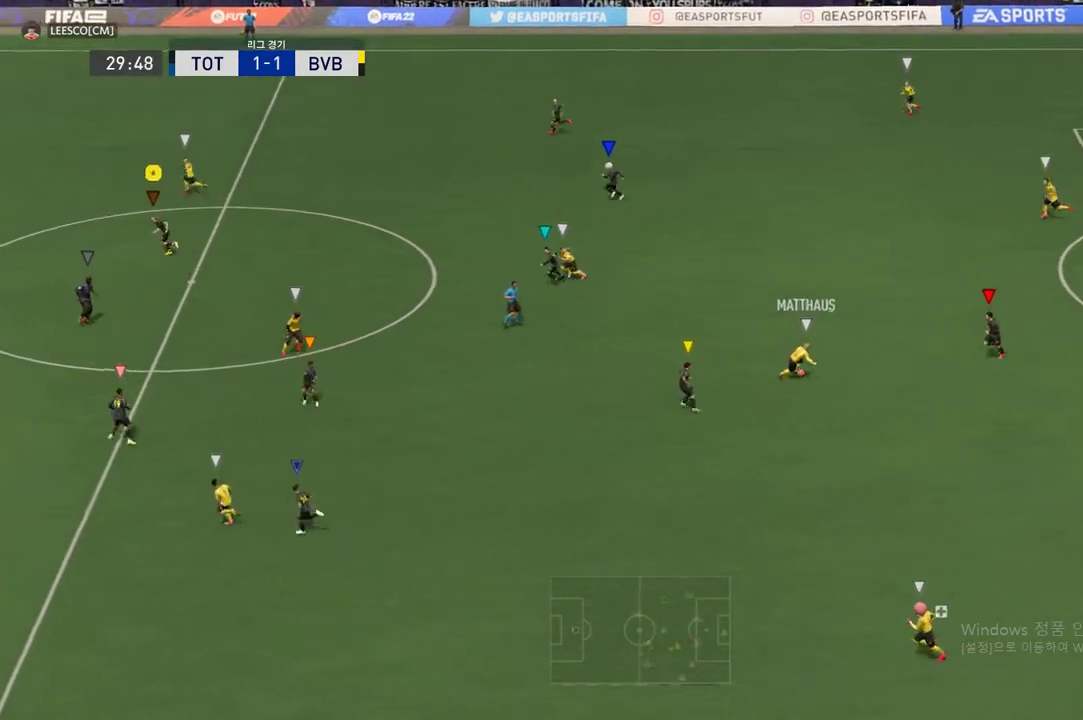
{"buttons": [], "events": [[501, "R2", "up"]]}
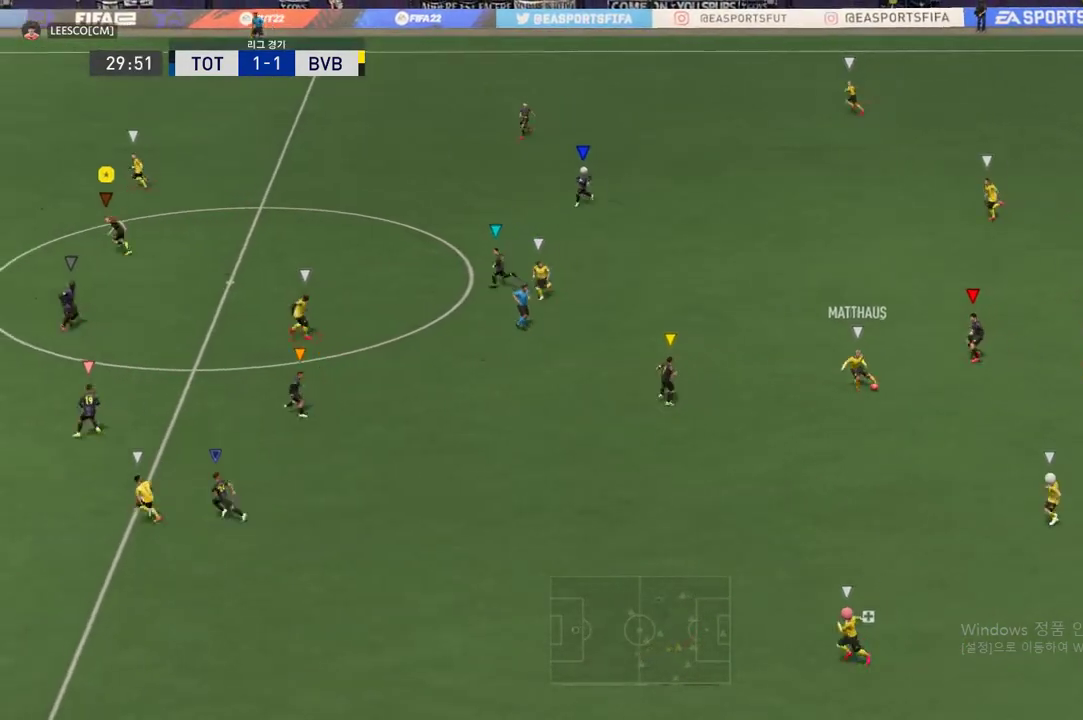
{"buttons": [], "events": []}
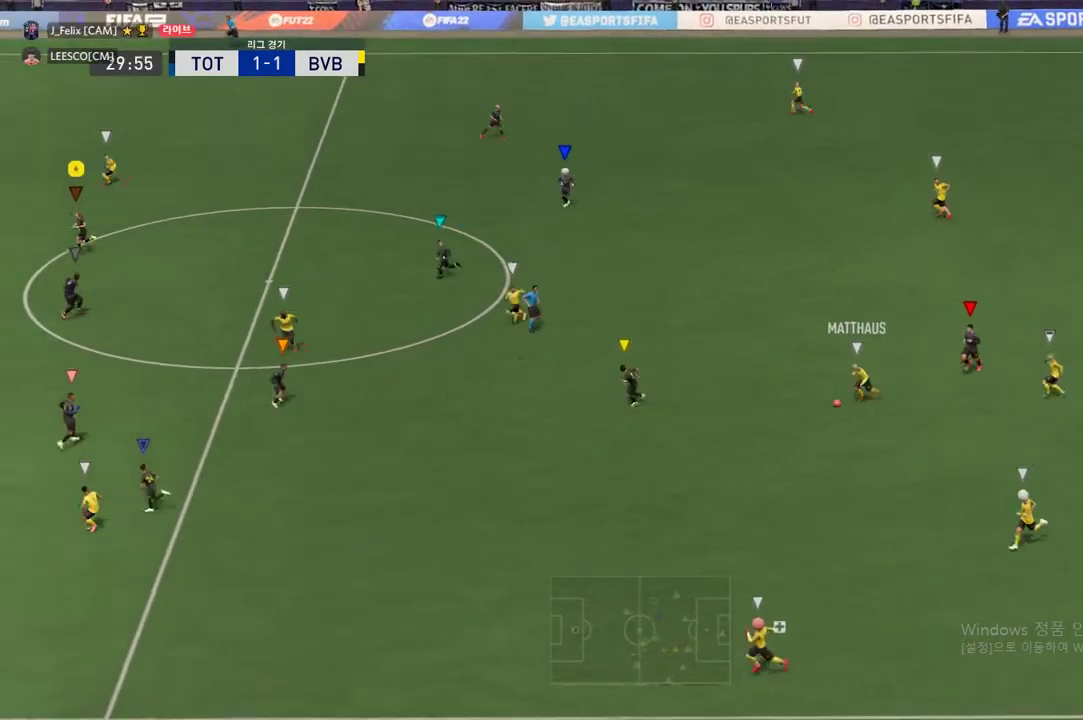
{"buttons": ["L2"], "events": [[167, "L2", "down"]]}
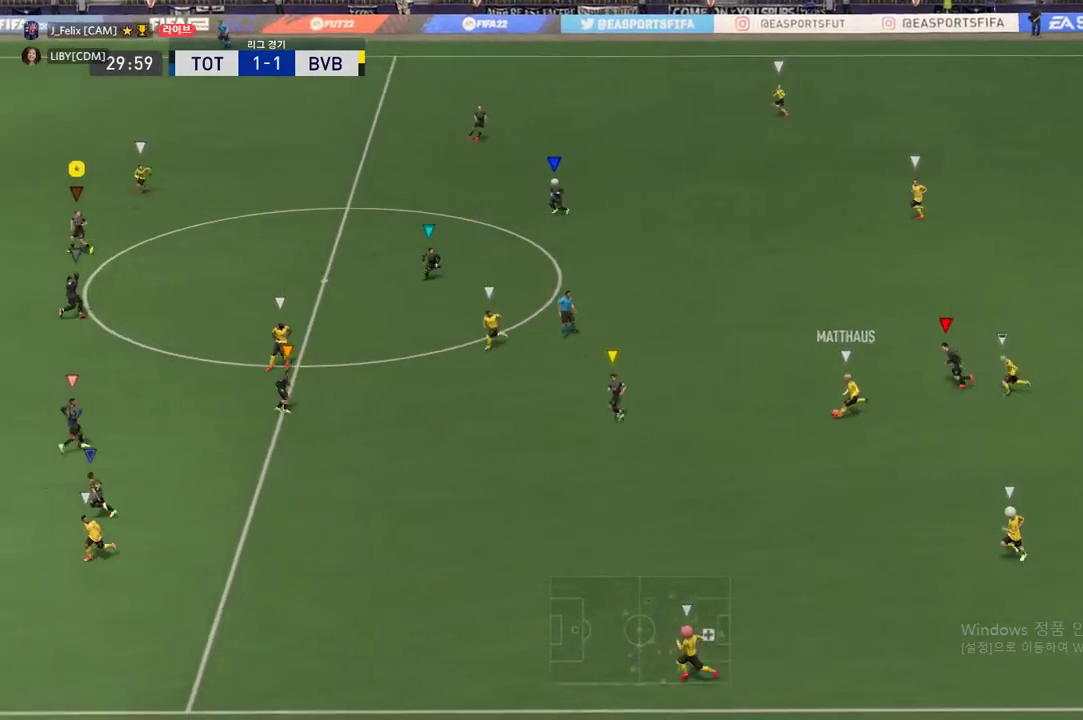
{"buttons": ["R2"], "events": [[300, "L2", "up"], [400, "R2", "down"]]}
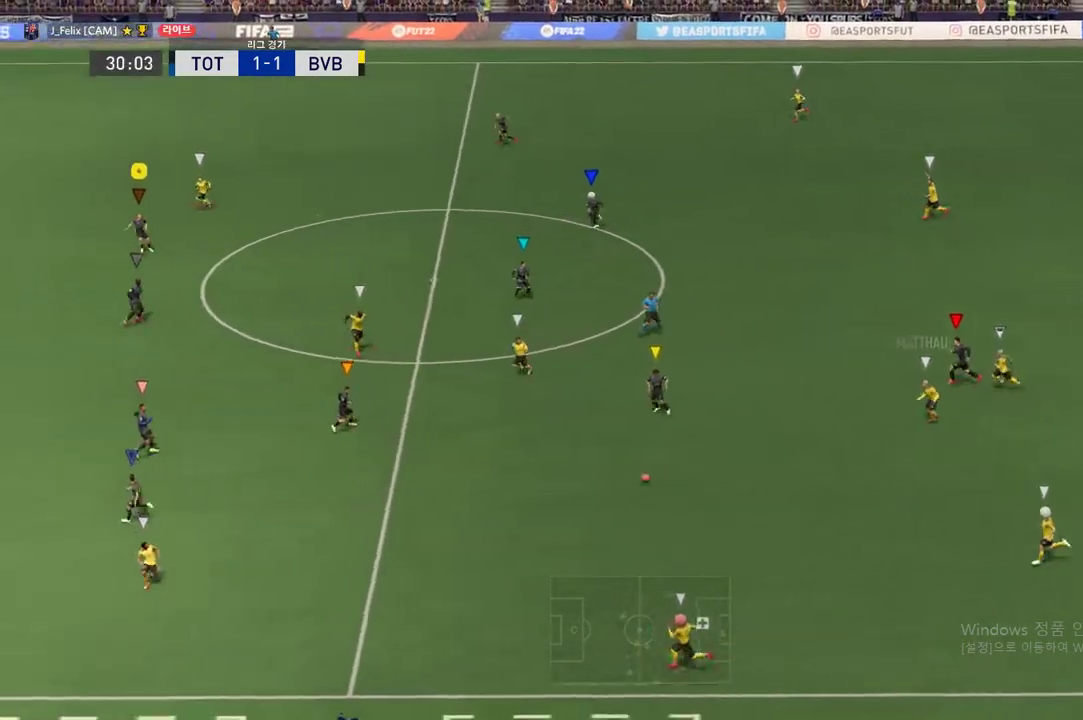
{"buttons": ["R2"], "events": []}
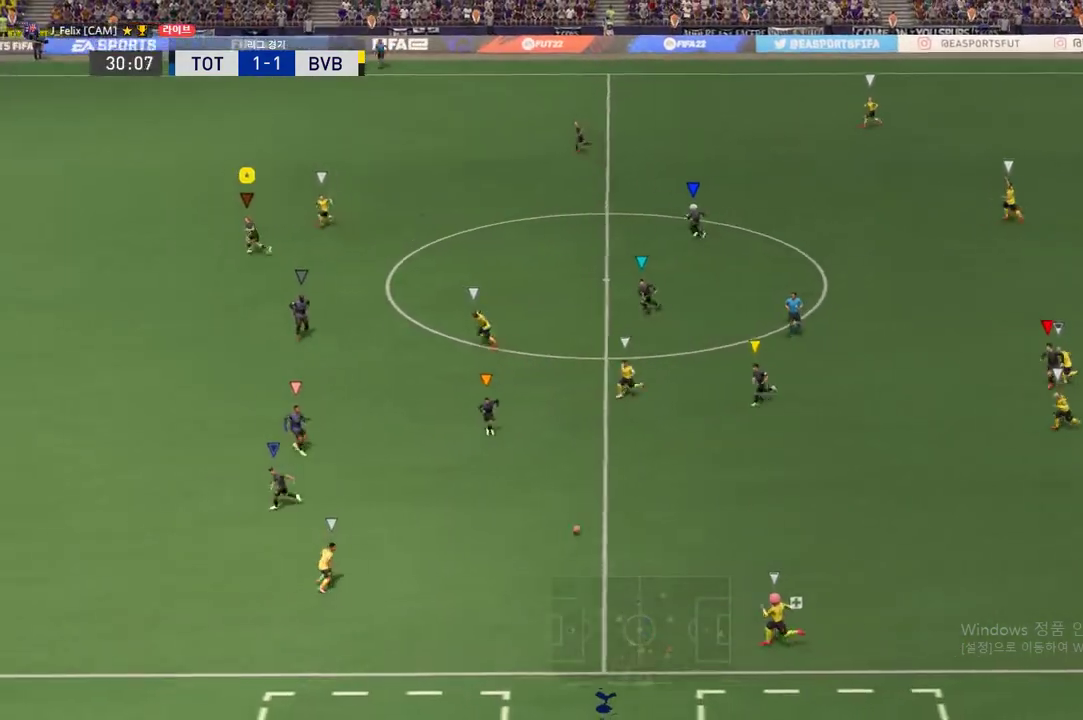
{"buttons": ["R2"], "events": []}
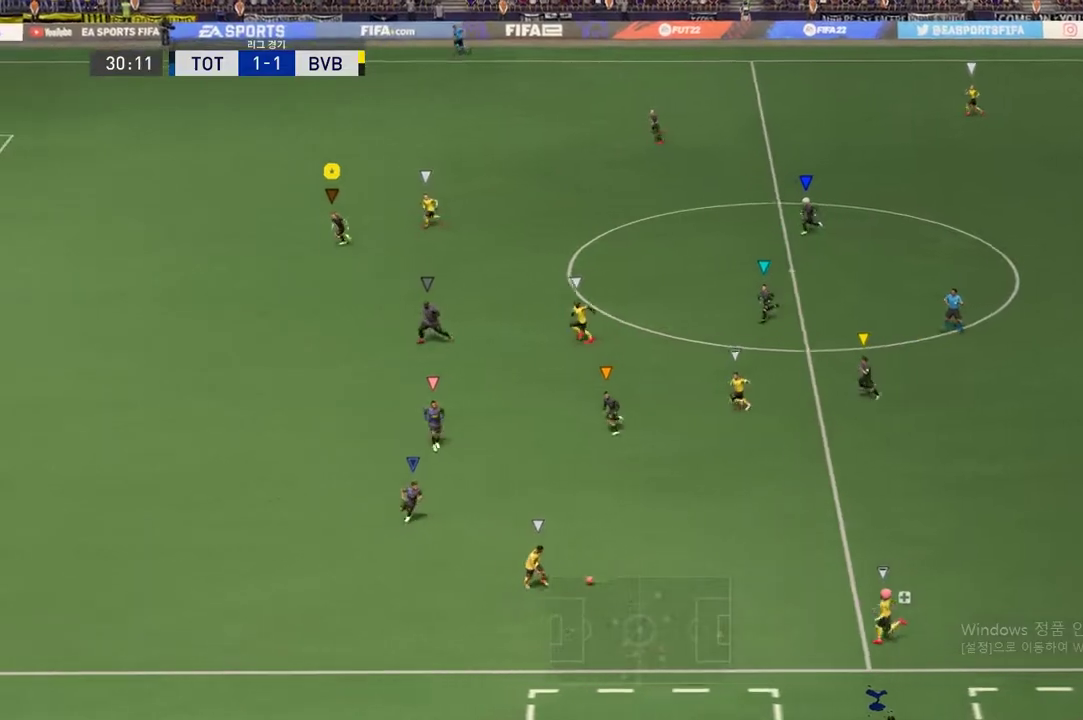
{"buttons": ["R2"], "events": []}
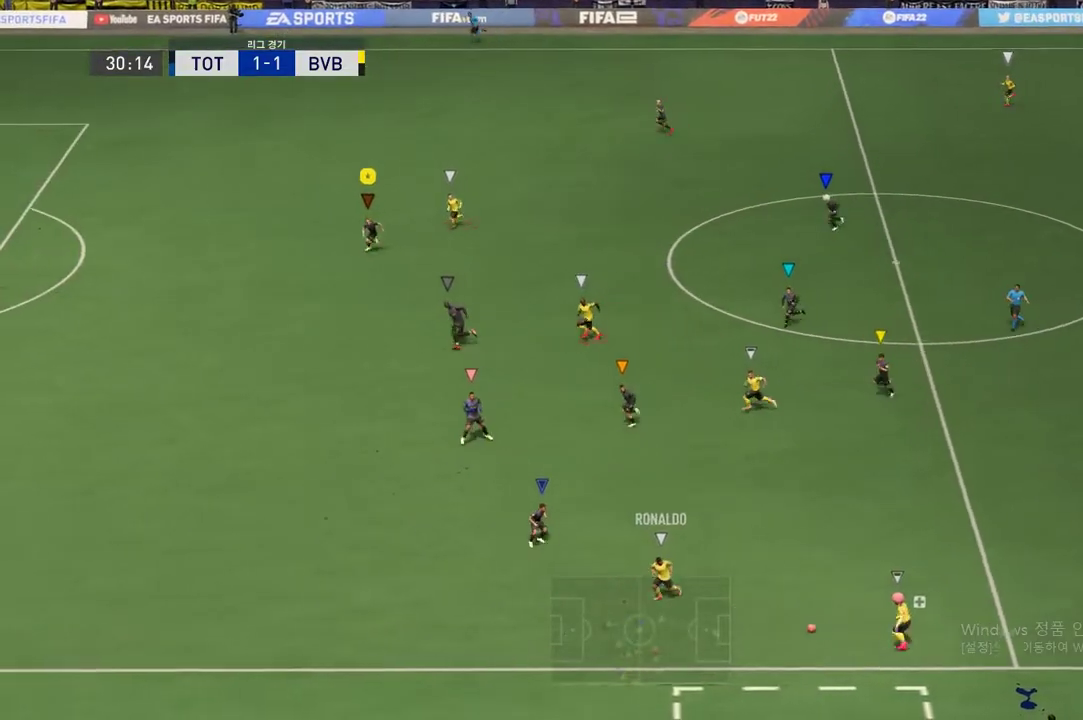
{"buttons": [], "events": [[317, "R2", "up"]]}
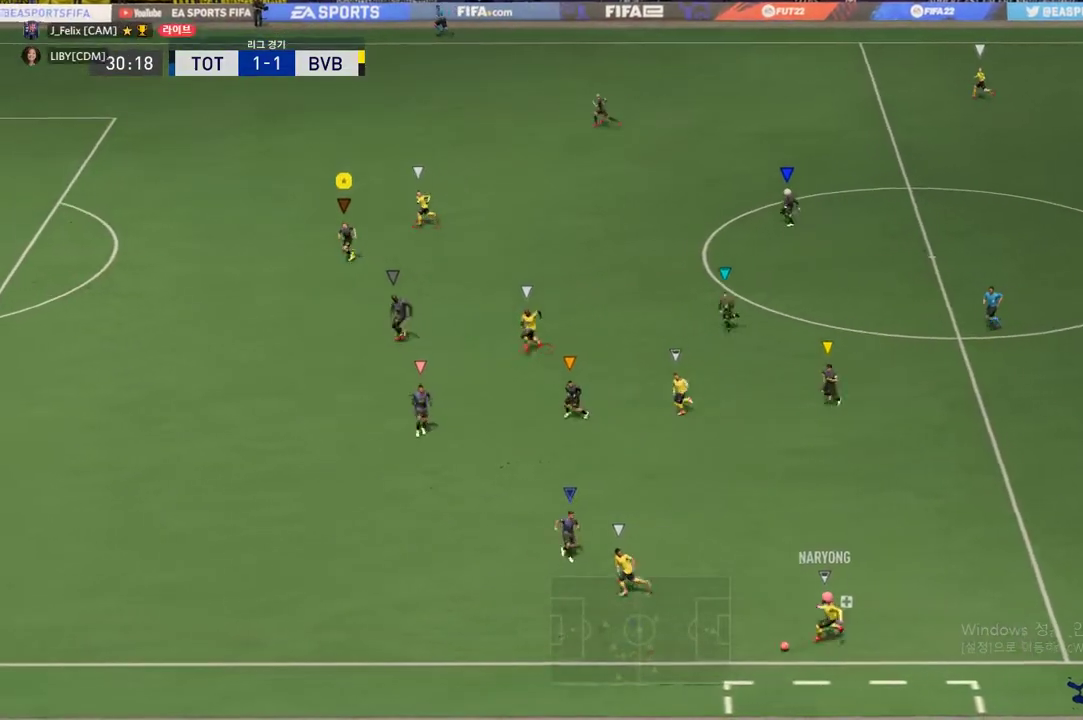
{"buttons": ["R2"], "events": [[150, "R2", "down"]]}
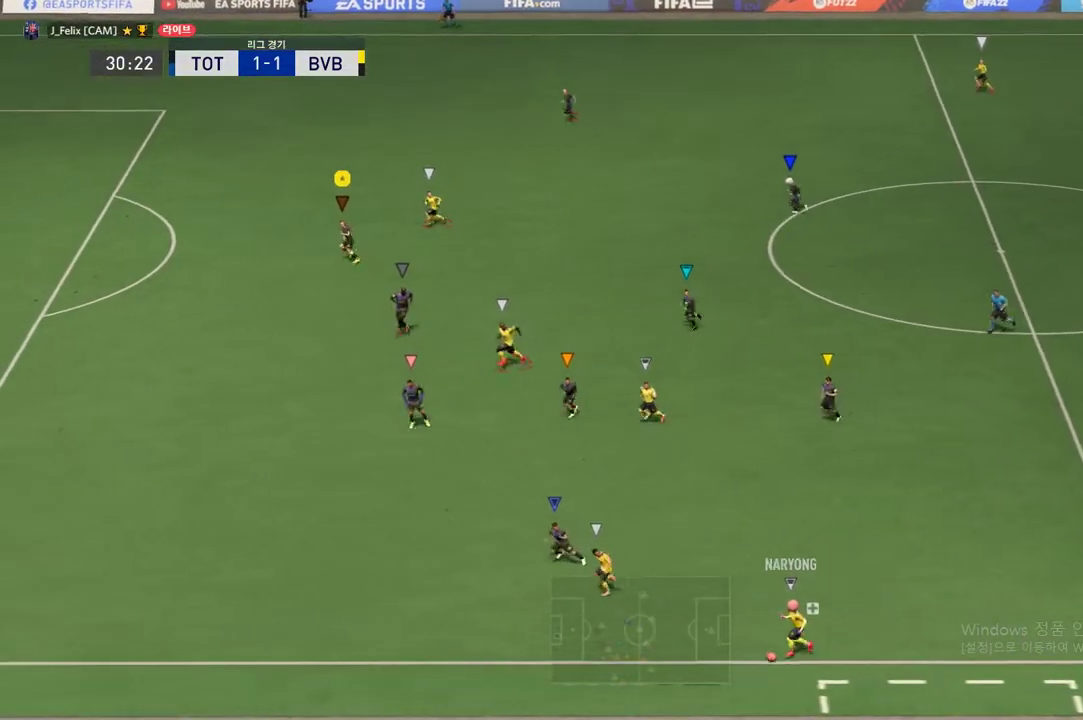
{"buttons": ["R2"], "events": [[133, "R2", "up"], [400, "R2", "down"]]}
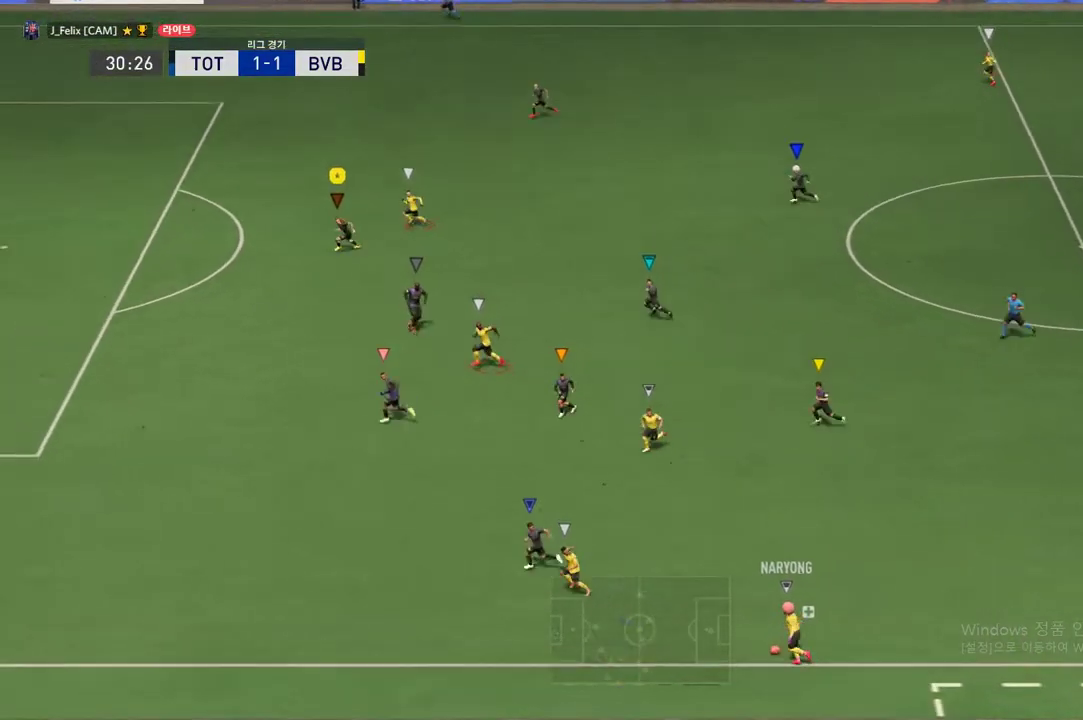
{"buttons": ["R2"], "events": []}